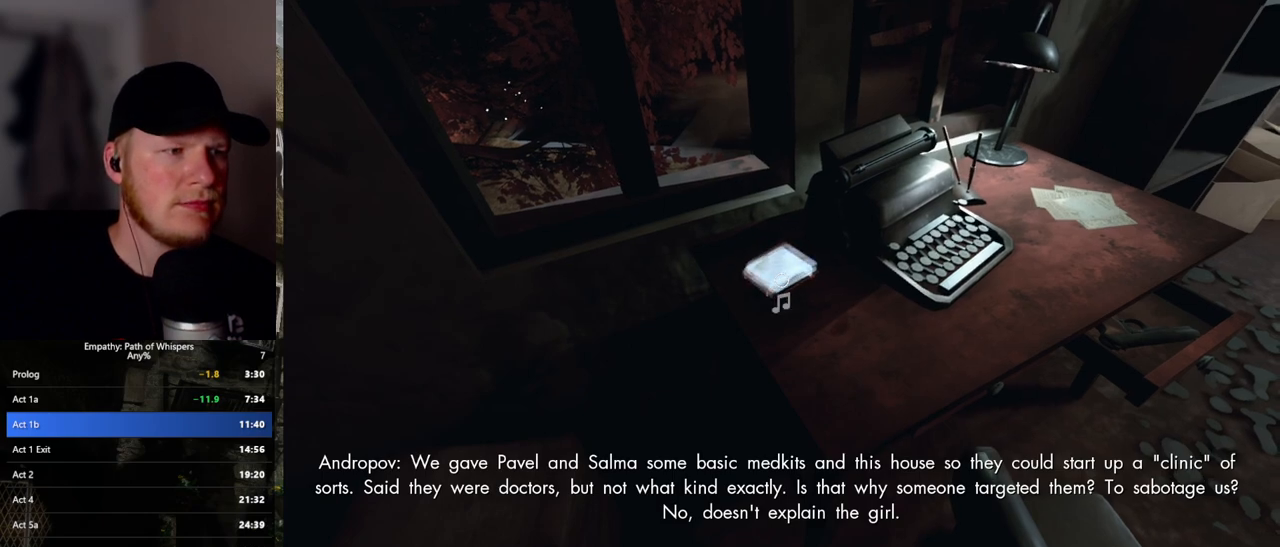
Gameplay with keyboard and mouse; each line is a JSON object with the keys and mouse buttons held at the frame after it. "events" lists presses ("down") and releases ("up") of ".", "/", "0", "1", "2", "3", "4", "5", "6", "7", "8", "9", "a", "alt_l", "alt_r", "b", "backslash", "backspace", "c", "caps_lock", "comma", "ctrl_l", "ctrl_r", "d", "e", "equals", "escape", "f", "f1", "f10", "f11", "f12", "f2", "f3", "f4", "f5", "f6", "f7", "f8", "f9", "g", "h", "i", "j", "k", "l", "lbracket", "m", "minus", "n", "o", "p", "q", "quote", "r", "rbracket", "return", "s", "semicolon", "shift_l", "shift_r", "space", "super_l", "super_r", "t", "tab", "tilde", "u", "v", "w", "x", "y", "z", "mouse_left", "mouse_wheel", "mouse_right", "mouse_mb4" and "mouse_mb5" between this image and that frame as [ms after this image, input, new state], when the widget could be followed in between. "mouse_left", "mouse_wheel", "mouse_right", "mouse_mb4", "mouse_mb5" = the "left", "wheel", "right", "mb4", "mb5" buttons of the "mouse" list. No other keys are recorded. "wheel" means that the mouse wheel is clicked or scrolled. Mouse movement is not recorded.
{"keys": [], "mouse": [], "events": [[33, "mouse_left", "down"], [100, "mouse_left", "up"], [267, "mouse_left", "down"], [333, "mouse_left", "up"], [400, "mouse_left", "down"], [467, "mouse_left", "up"]]}
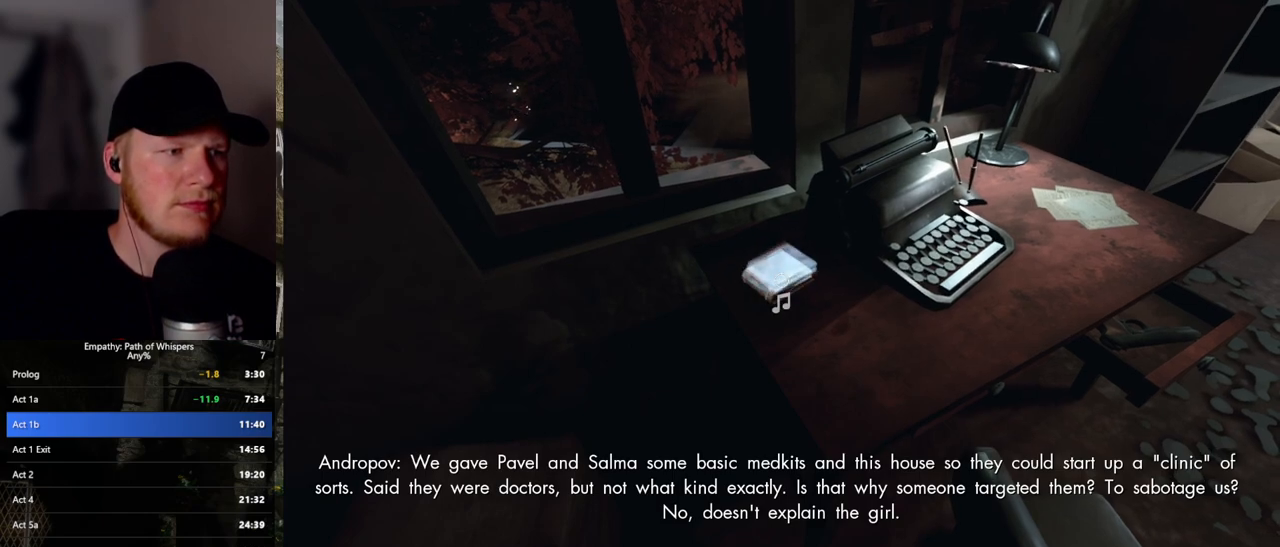
{"keys": [], "mouse": [], "events": [[117, "mouse_left", "down"], [133, "mouse_left", "up"], [183, "mouse_left", "down"], [233, "mouse_left", "up"], [350, "mouse_left", "down"], [433, "mouse_left", "up"]]}
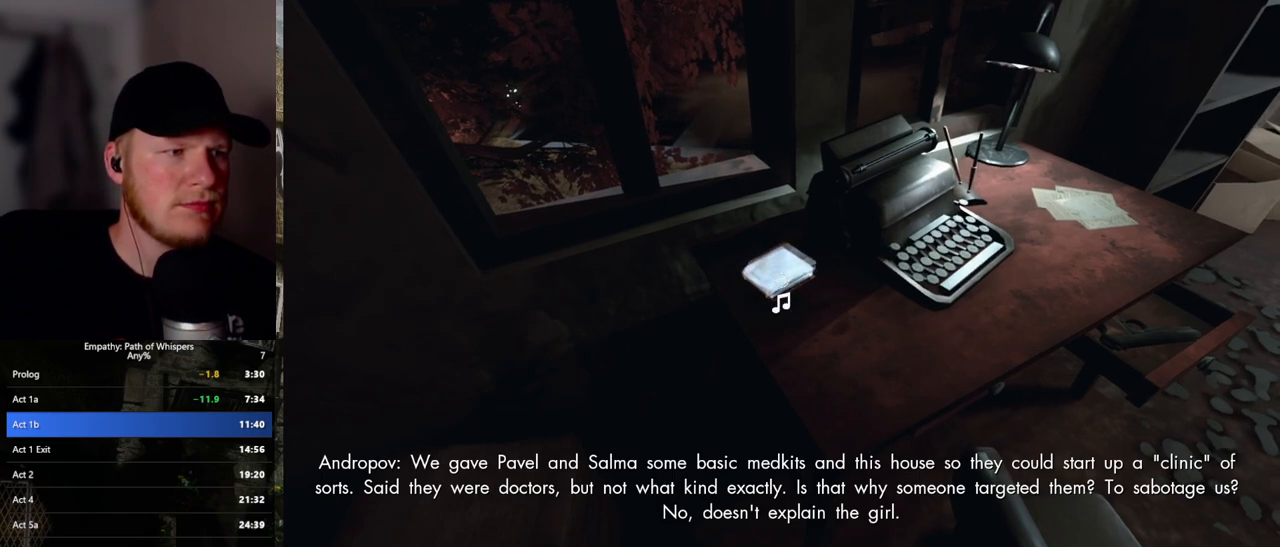
{"keys": [], "mouse": [], "events": [[67, "mouse_left", "down"], [133, "mouse_left", "up"], [183, "mouse_left", "down"], [233, "mouse_left", "up"], [300, "mouse_left", "down"], [367, "mouse_left", "up"], [417, "mouse_left", "down"], [467, "mouse_left", "up"]]}
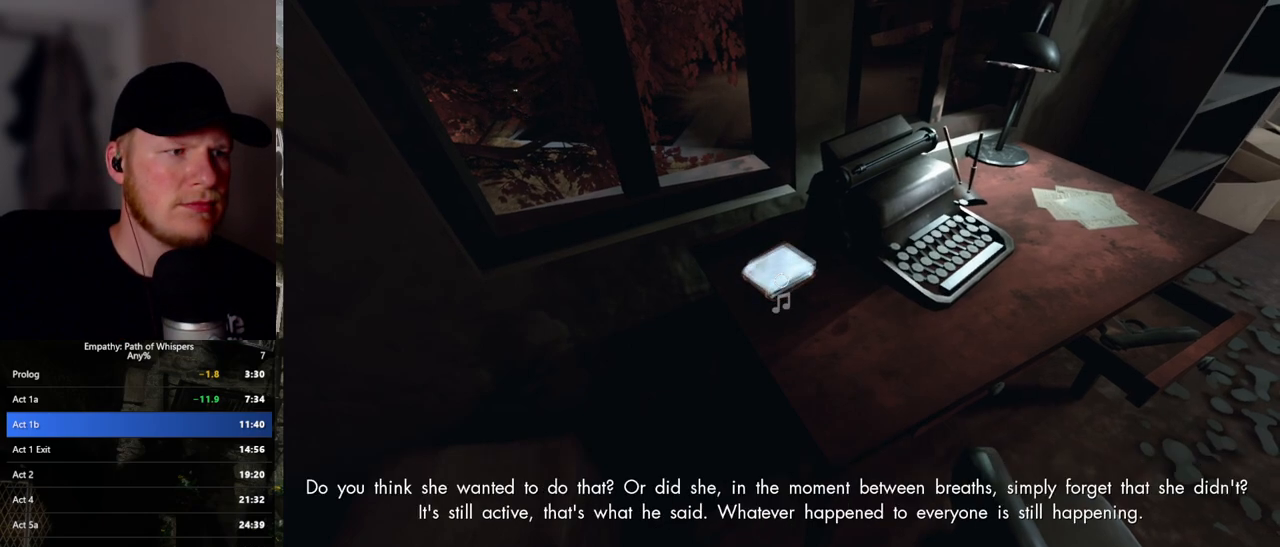
{"keys": [], "mouse": [], "events": [[33, "mouse_left", "down"], [100, "mouse_left", "up"]]}
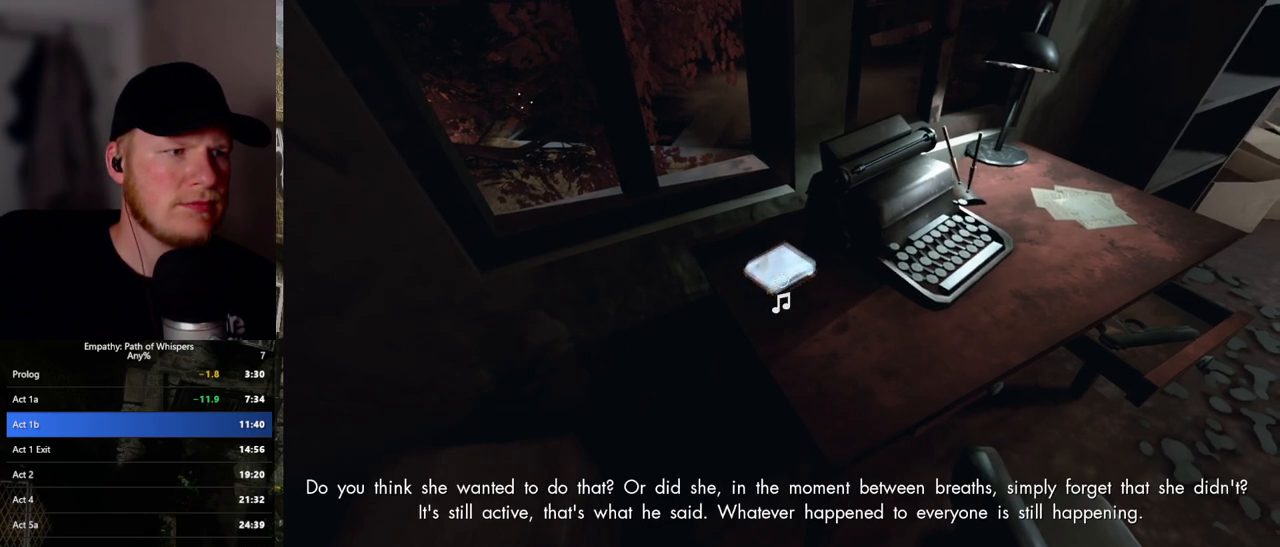
{"keys": [], "mouse": [], "events": []}
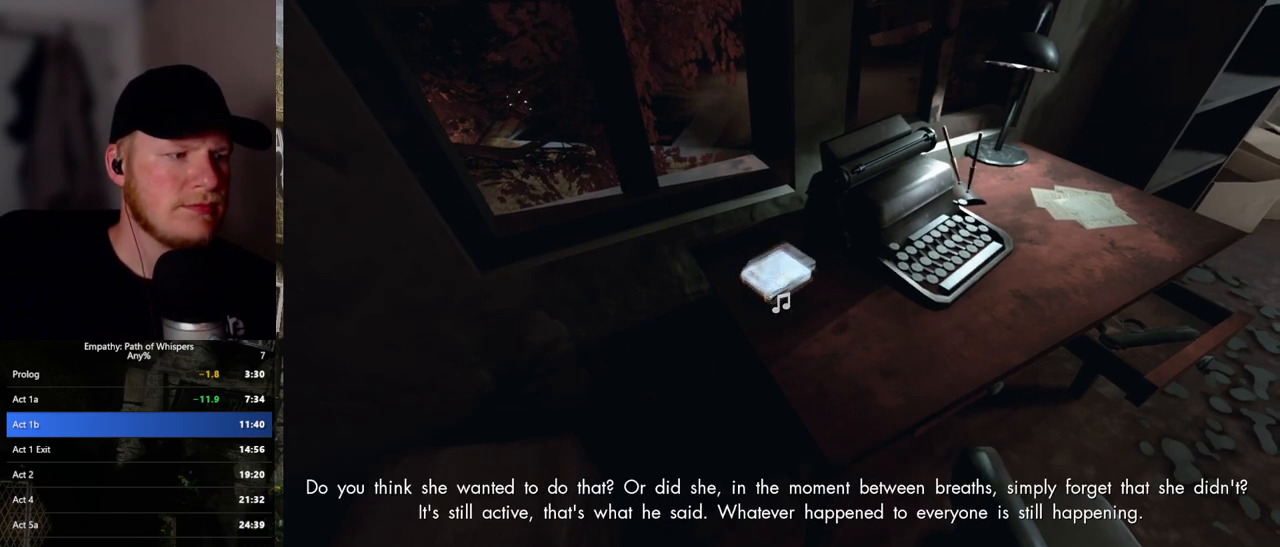
{"keys": [], "mouse": [], "events": []}
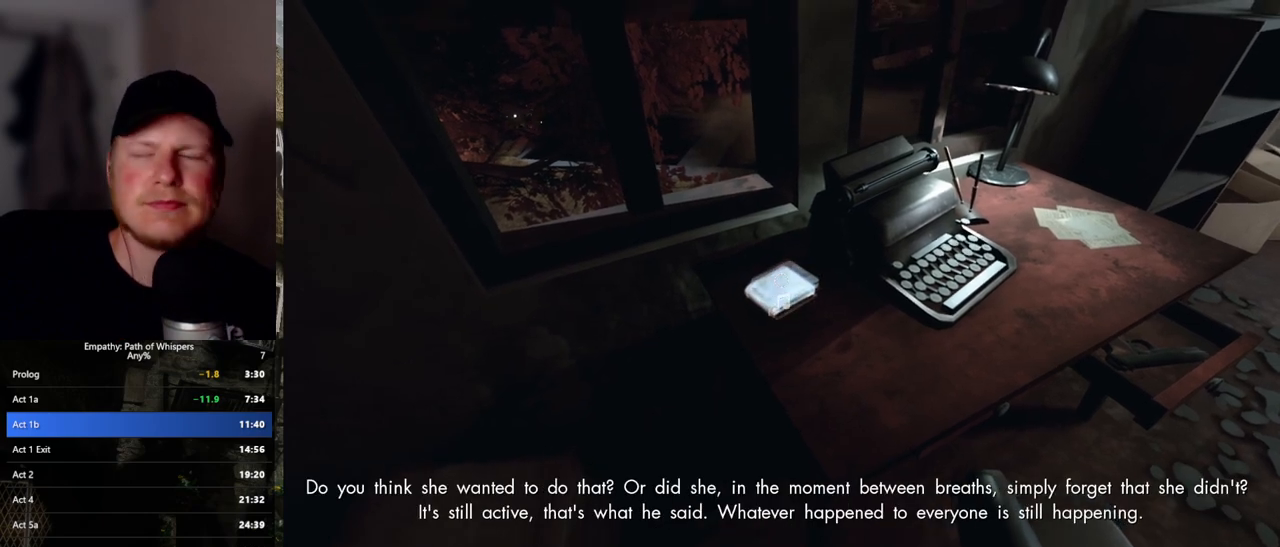
{"keys": [], "mouse": [], "events": []}
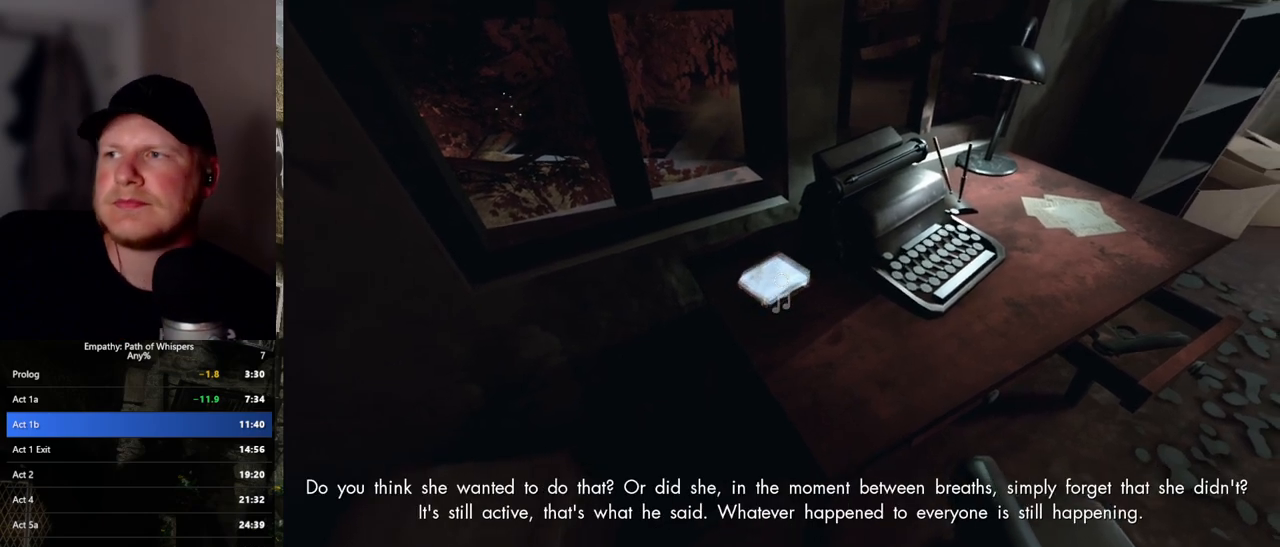
{"keys": [], "mouse": [], "events": [[50, "mouse_left", "down"], [117, "mouse_left", "up"], [183, "mouse_left", "down"], [217, "mouse_left", "up"], [283, "mouse_left", "down"], [350, "mouse_left", "up"]]}
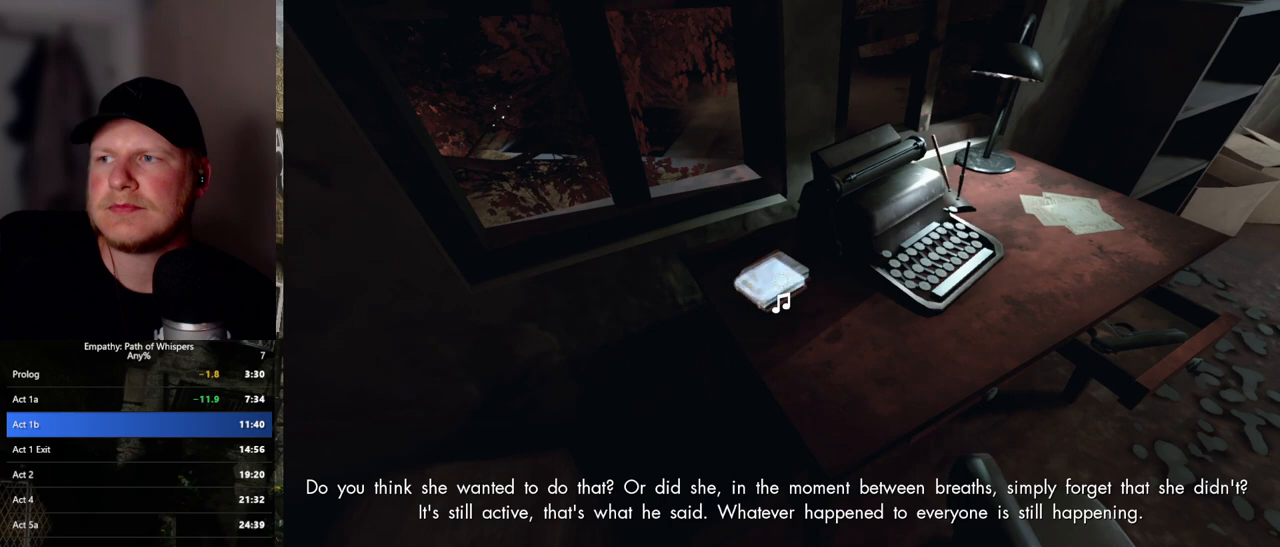
{"keys": [], "mouse": [], "events": [[50, "mouse_left", "down"], [67, "mouse_left", "up"], [300, "mouse_left", "down"], [367, "mouse_left", "up"]]}
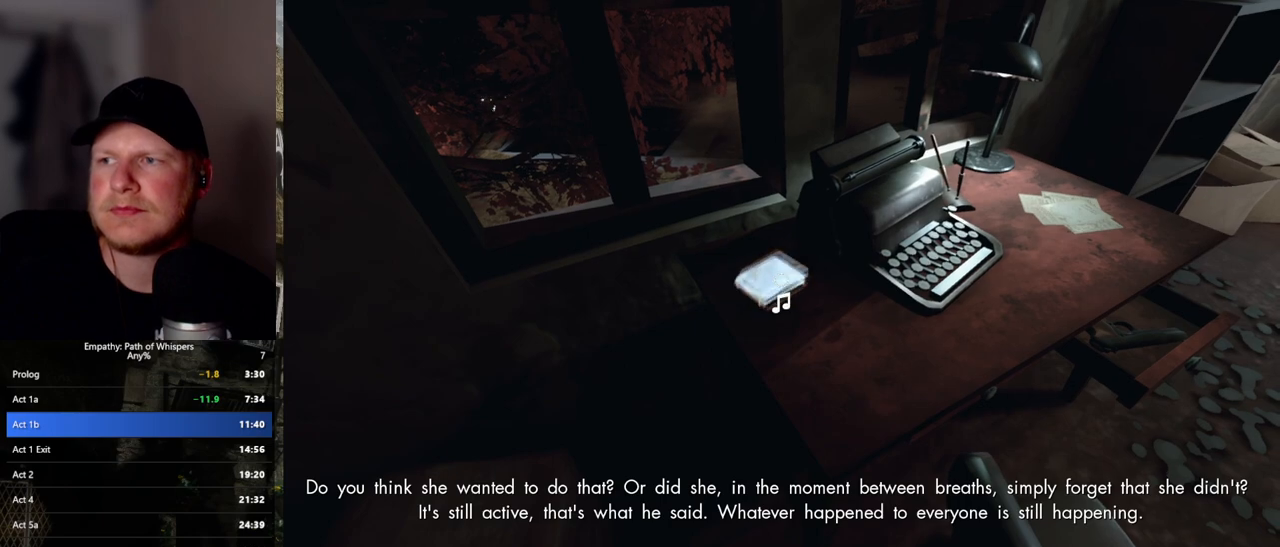
{"keys": [], "mouse": [], "events": [[50, "mouse_left", "down"], [100, "mouse_left", "up"], [150, "mouse_left", "down"], [167, "mouse_left", "up"], [183, "mouse_left", "down"], [233, "mouse_left", "up"], [383, "mouse_left", "down"], [450, "mouse_left", "up"]]}
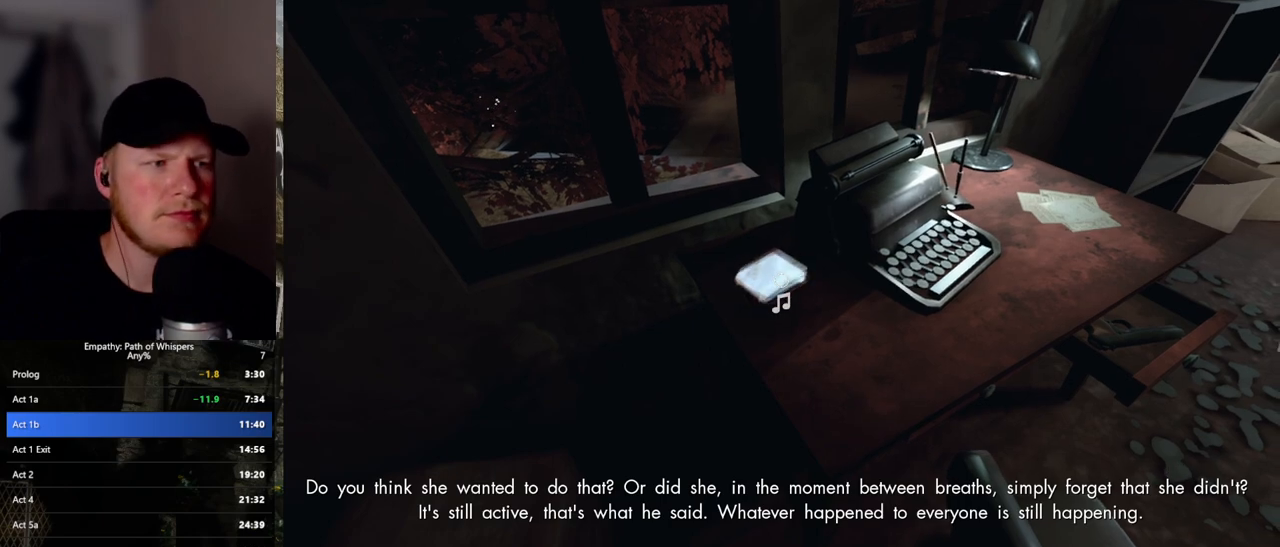
{"keys": [], "mouse": ["left"], "events": [[150, "mouse_left", "down"], [250, "mouse_left", "up"], [267, "mouse_left", "down"], [333, "mouse_left", "up"], [500, "mouse_left", "down"]]}
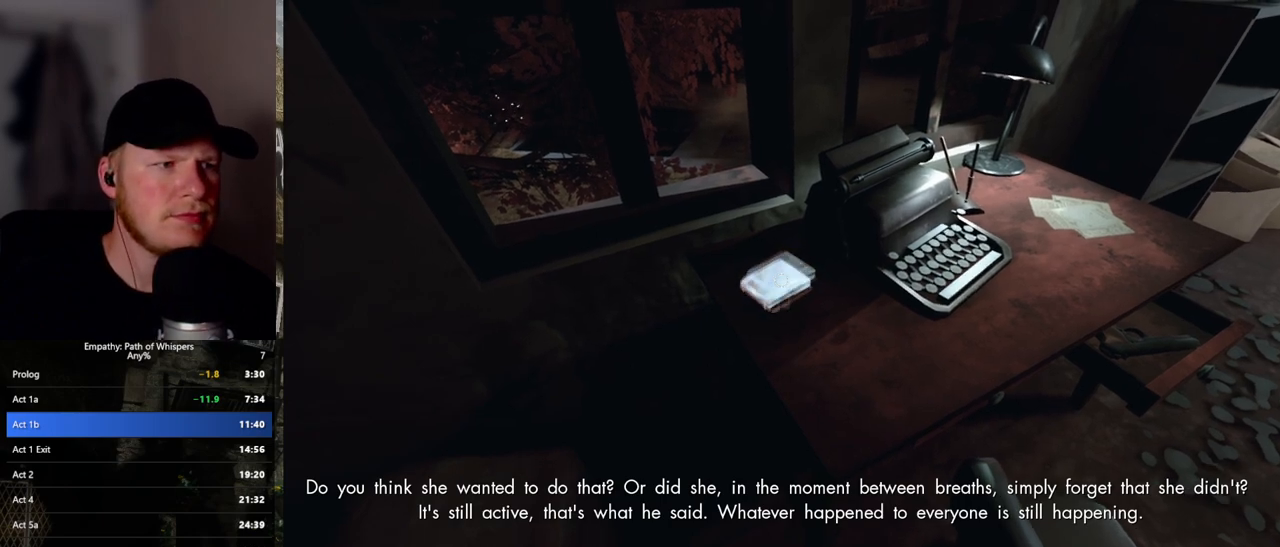
{"keys": [], "mouse": [], "events": [[50, "mouse_left", "up"], [183, "mouse_left", "down"], [233, "mouse_left", "up"], [283, "mouse_left", "down"], [367, "mouse_left", "up"]]}
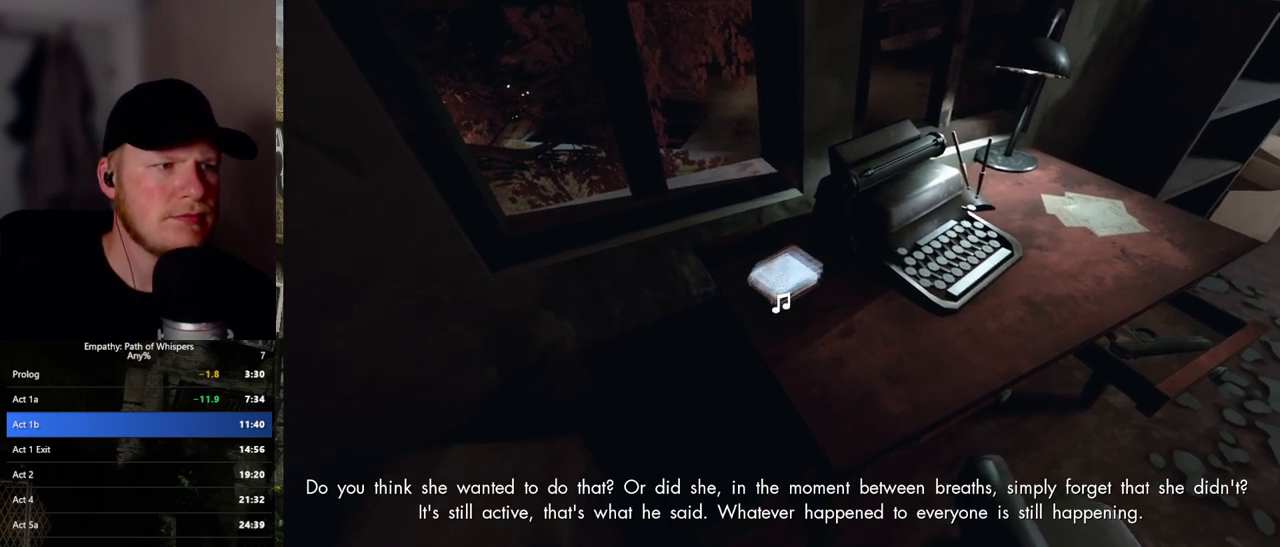
{"keys": [], "mouse": ["left"], "events": [[17, "mouse_left", "down"], [67, "mouse_left", "up"], [117, "mouse_left", "down"], [183, "mouse_left", "up"], [250, "mouse_left", "down"], [300, "mouse_left", "up"], [450, "mouse_left", "down"]]}
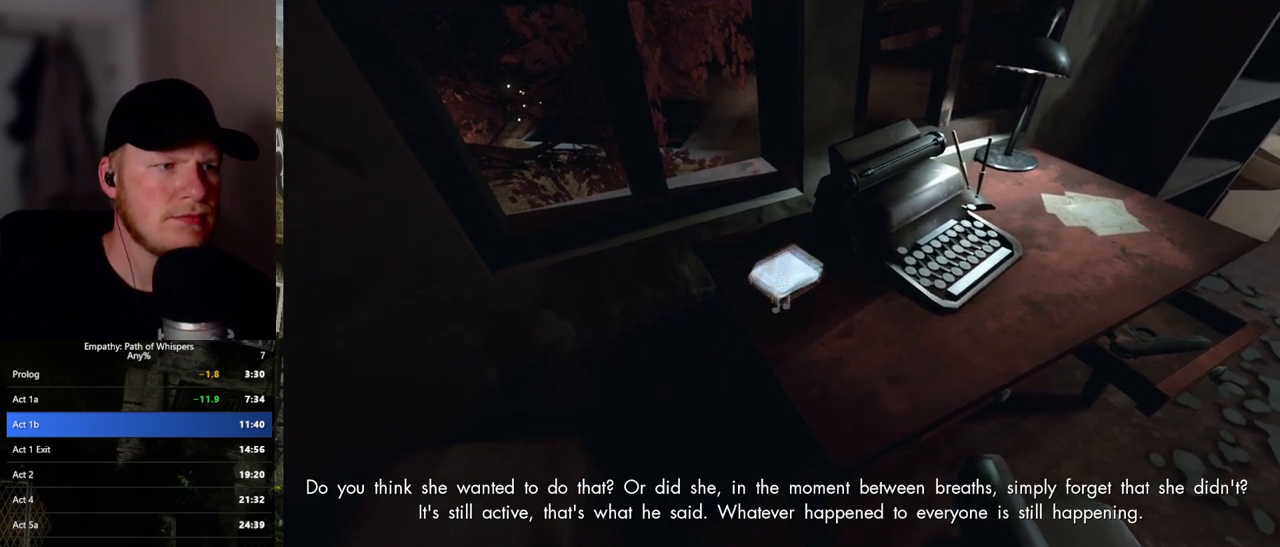
{"keys": [], "mouse": [], "events": [[17, "mouse_left", "up"], [83, "mouse_left", "down"], [133, "mouse_left", "up"], [200, "mouse_left", "down"], [283, "mouse_left", "up"], [433, "mouse_left", "down"], [483, "mouse_left", "up"]]}
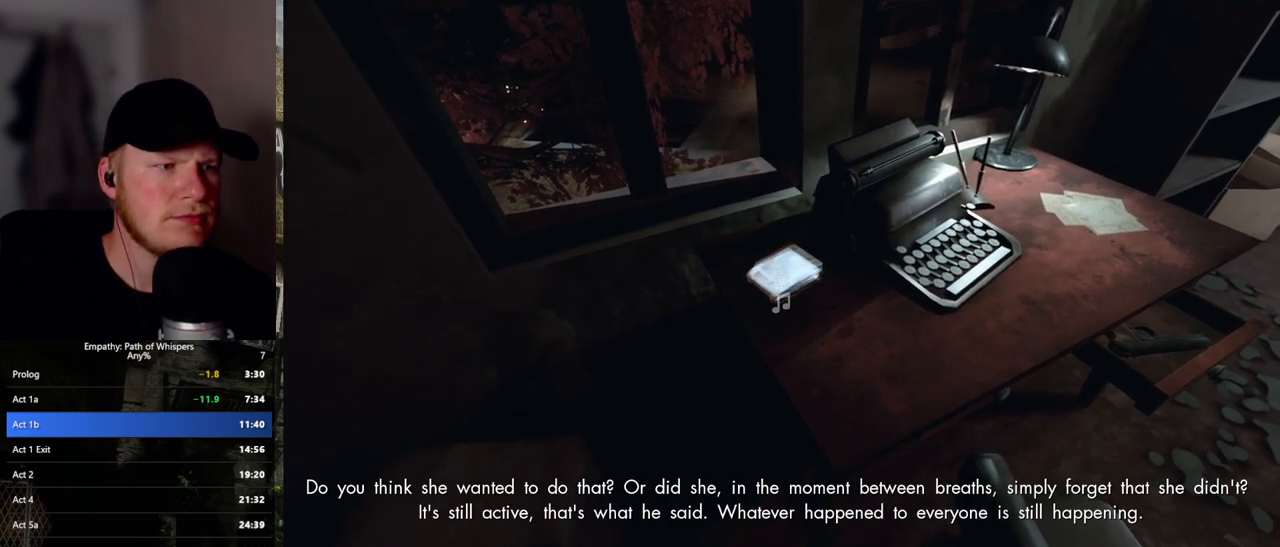
{"keys": [], "mouse": [], "events": [[50, "mouse_left", "down"], [117, "mouse_left", "up"], [167, "mouse_left", "down"], [233, "mouse_left", "up"], [400, "mouse_left", "down"], [483, "mouse_left", "up"]]}
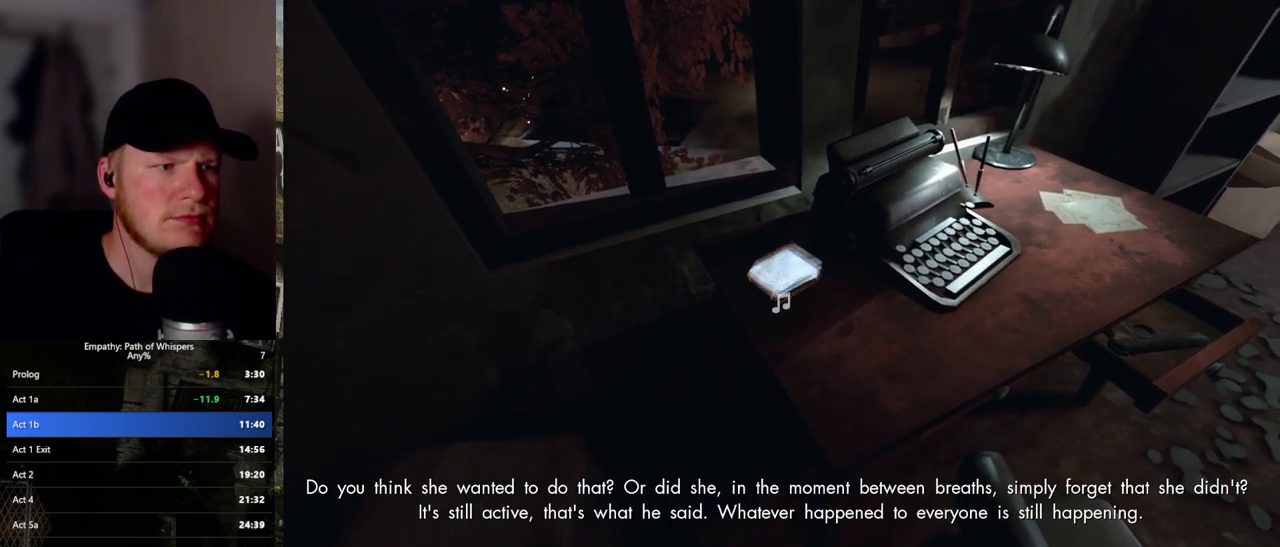
{"keys": [], "mouse": [], "events": [[33, "mouse_left", "down"], [100, "mouse_left", "up"], [167, "mouse_left", "down"], [233, "mouse_left", "up"], [300, "mouse_left", "down"], [350, "mouse_left", "up"], [433, "mouse_left", "down"], [467, "mouse_left", "up"]]}
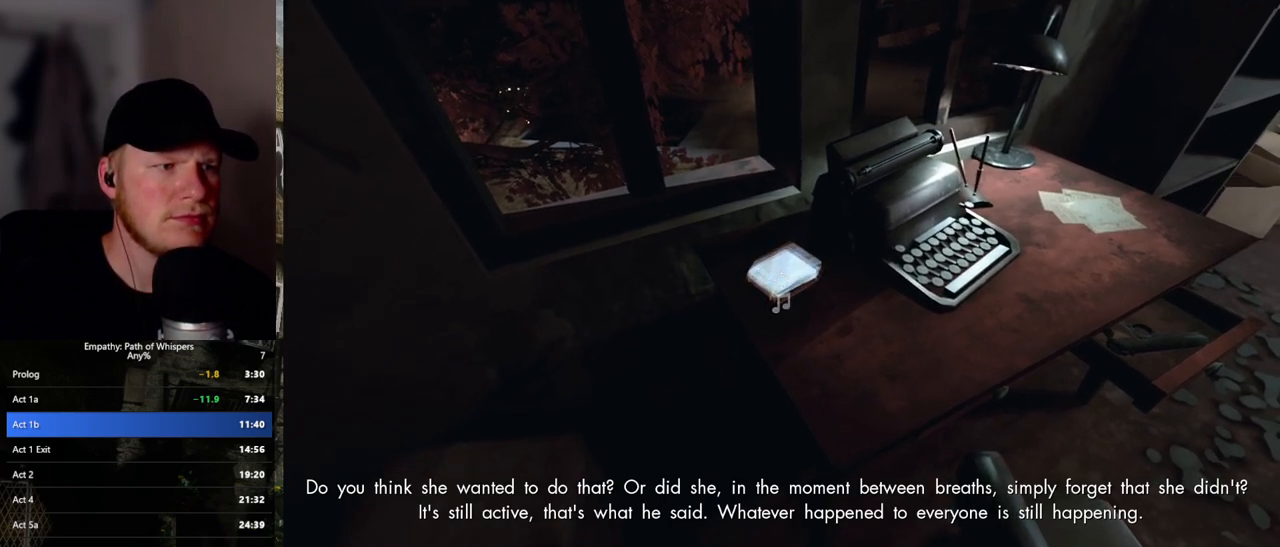
{"keys": [], "mouse": [], "events": [[50, "mouse_left", "down"], [100, "mouse_left", "up"], [167, "mouse_left", "down"], [233, "mouse_left", "up"], [300, "mouse_left", "down"], [350, "mouse_left", "up"]]}
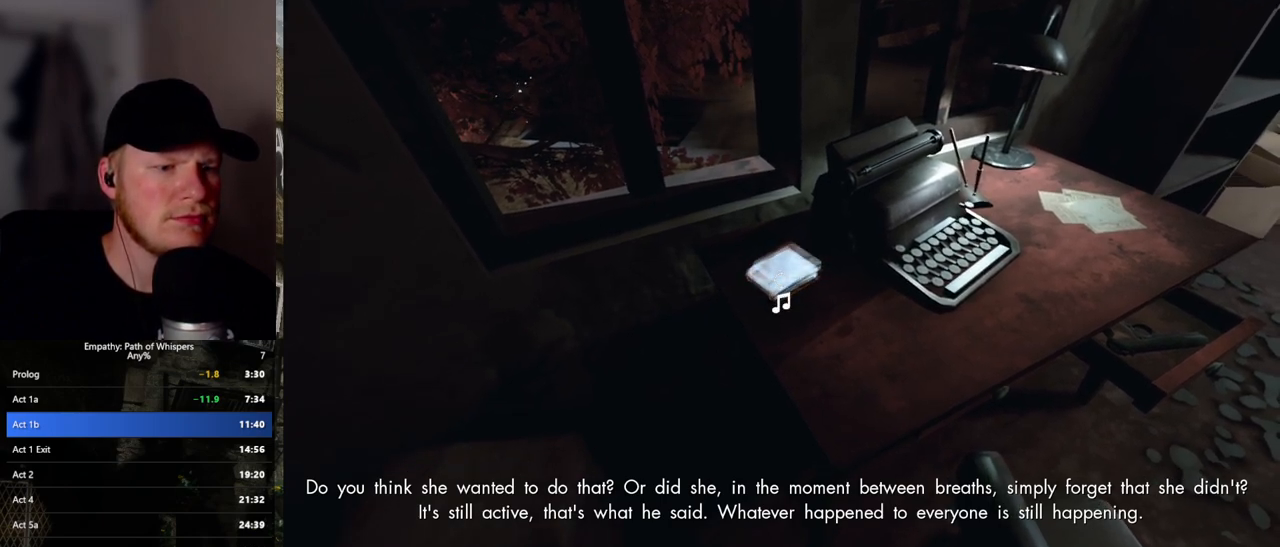
{"keys": [], "mouse": [], "events": [[50, "mouse_left", "down"], [100, "mouse_left", "up"], [167, "mouse_left", "down"], [250, "mouse_left", "up"], [317, "mouse_left", "down"], [367, "mouse_left", "up"], [433, "mouse_left", "down"], [500, "mouse_left", "up"]]}
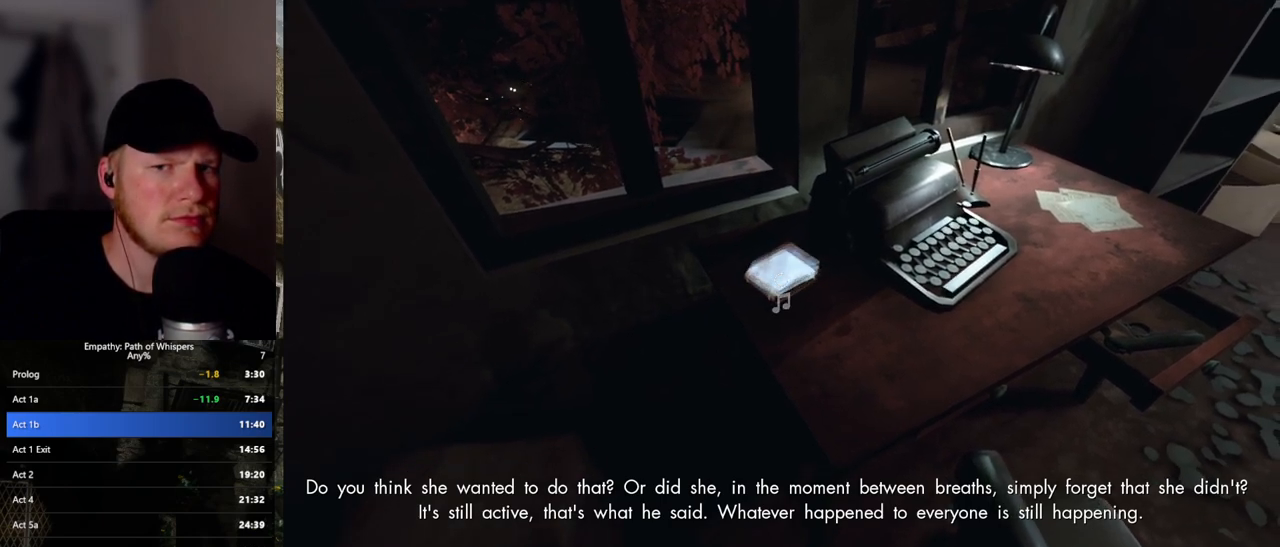
{"keys": [], "mouse": [], "events": [[67, "mouse_left", "down"], [117, "mouse_left", "up"], [183, "mouse_left", "down"], [250, "mouse_left", "up"], [317, "mouse_left", "down"], [367, "mouse_left", "up"]]}